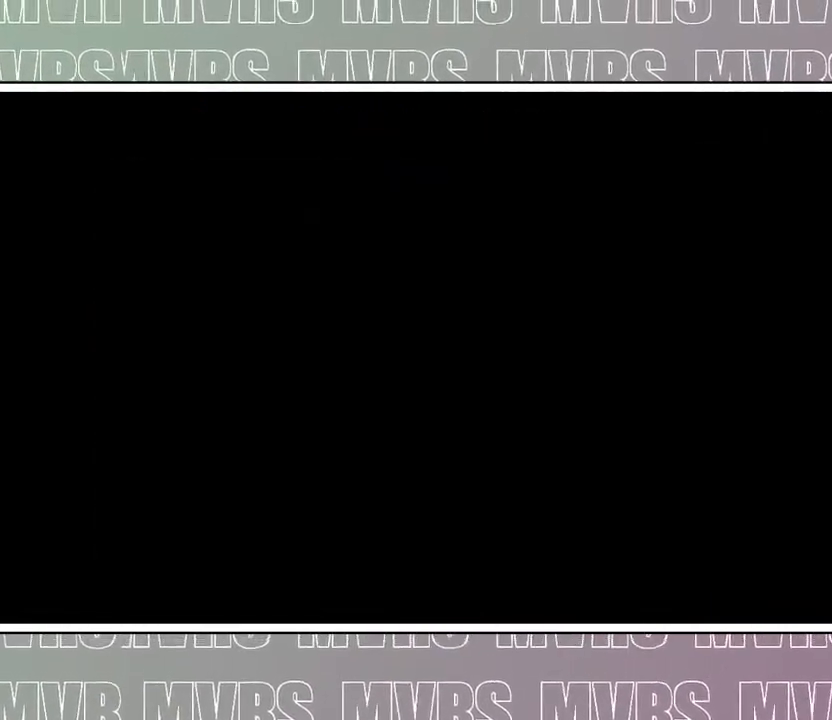
Gameplay with a controller (PlayStation layout); each line is a JSON object with the inputs held at the frame after it (dt_ms = milliseconds from this image to that frame). "events" lists button and stick changes between this image and that frame as [ms after this image, input, new state], when the widget could be followed in between. Not read: L2.
{"dt_ms": 500, "buttons": [], "left_stick": "center", "right_stick": "center", "events": []}
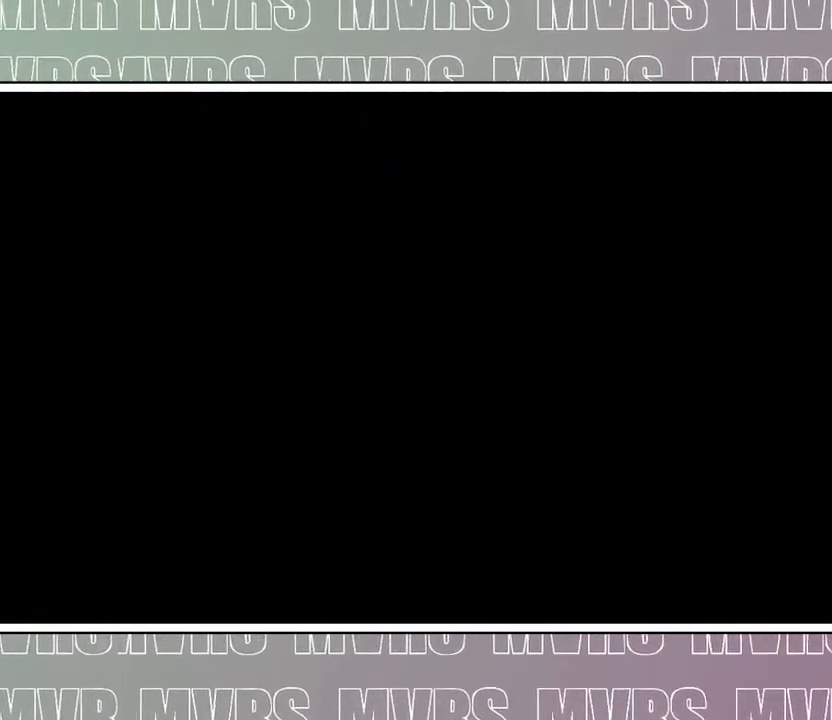
{"dt_ms": 500, "buttons": [], "left_stick": "center", "right_stick": "center", "events": []}
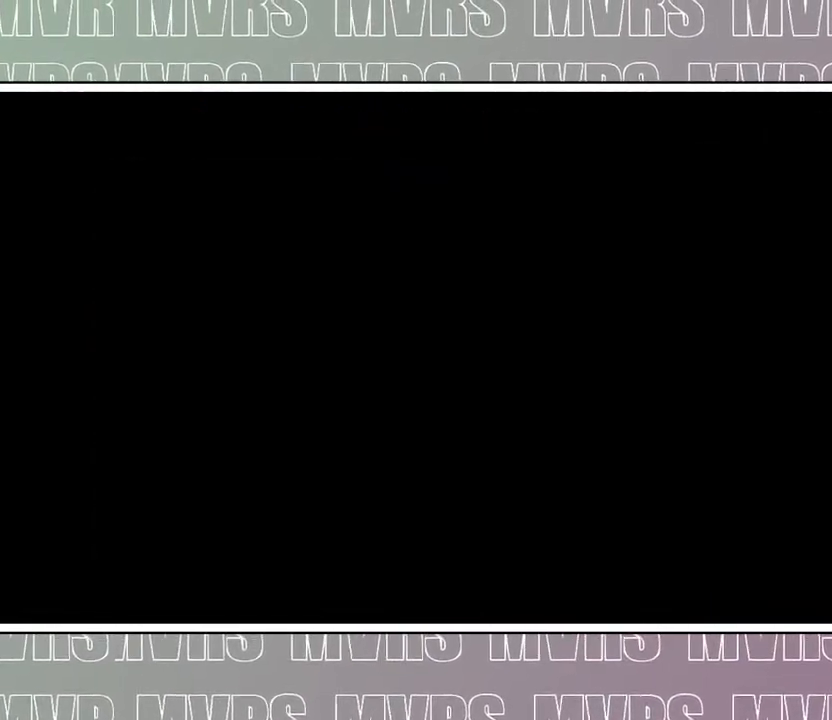
{"dt_ms": 500, "buttons": [], "left_stick": "center", "right_stick": "center", "events": [[200, "R2", "down"], [367, "R2", "up"]]}
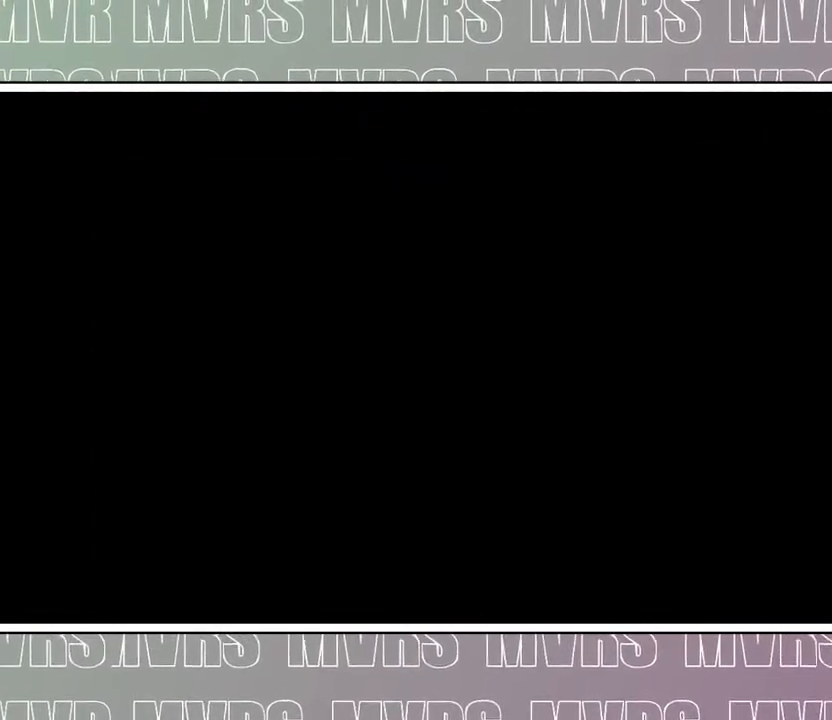
{"dt_ms": 500, "buttons": [], "left_stick": "center", "right_stick": "center", "events": [[83, "R2", "down"], [250, "R2", "up"]]}
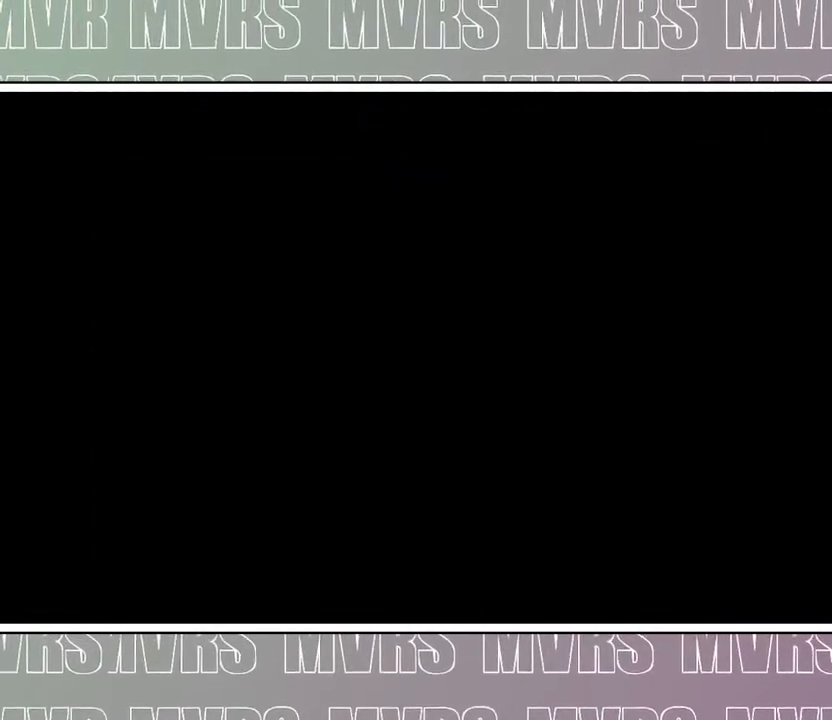
{"dt_ms": 500, "buttons": [], "left_stick": "center", "right_stick": "center", "events": [[33, "R2", "down"], [183, "R2", "up"]]}
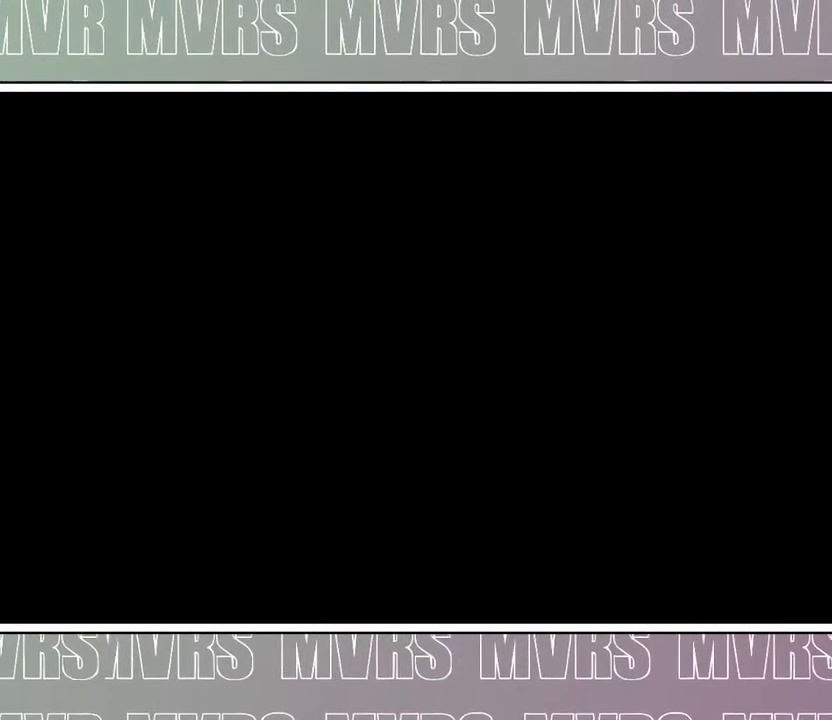
{"dt_ms": 500, "buttons": [], "left_stick": "center", "right_stick": "center", "events": [[67, "R2", "down"], [300, "R2", "up"]]}
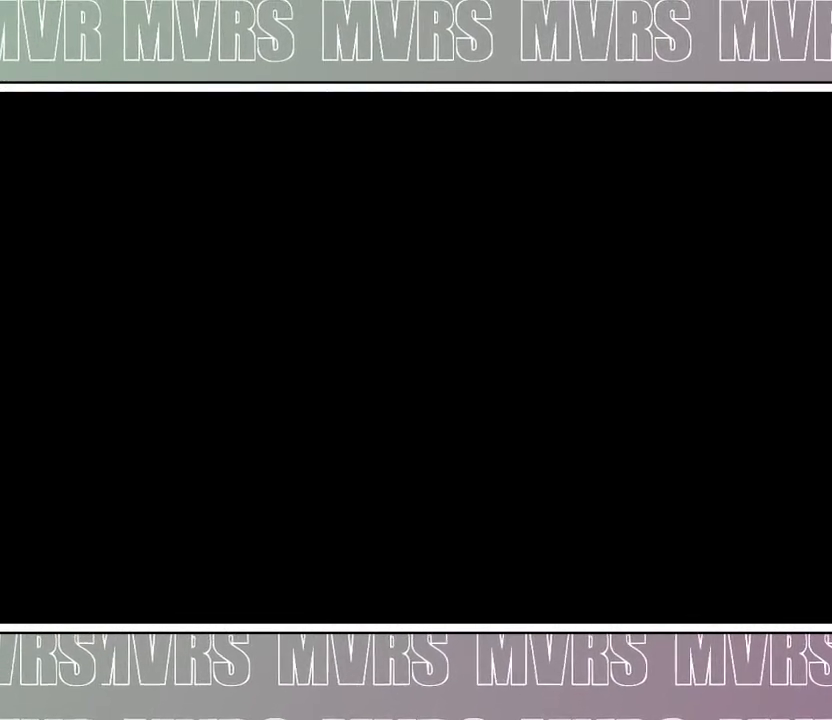
{"dt_ms": 500, "buttons": ["R2"], "left_stick": "center", "right_stick": "center", "events": [[483, "R2", "down"]]}
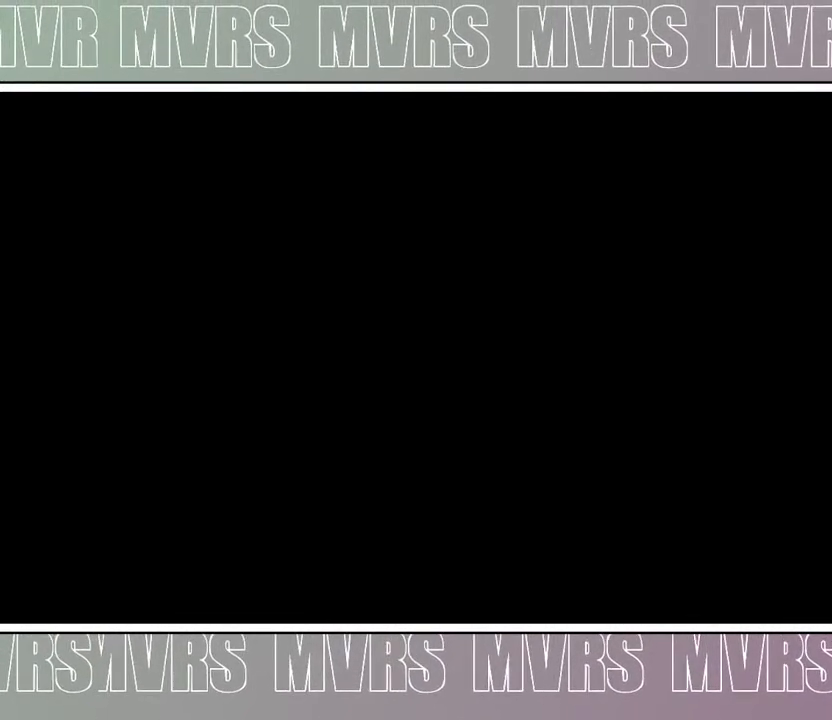
{"dt_ms": 500, "buttons": [], "left_stick": "center", "right_stick": "center", "events": [[100, "R2", "up"]]}
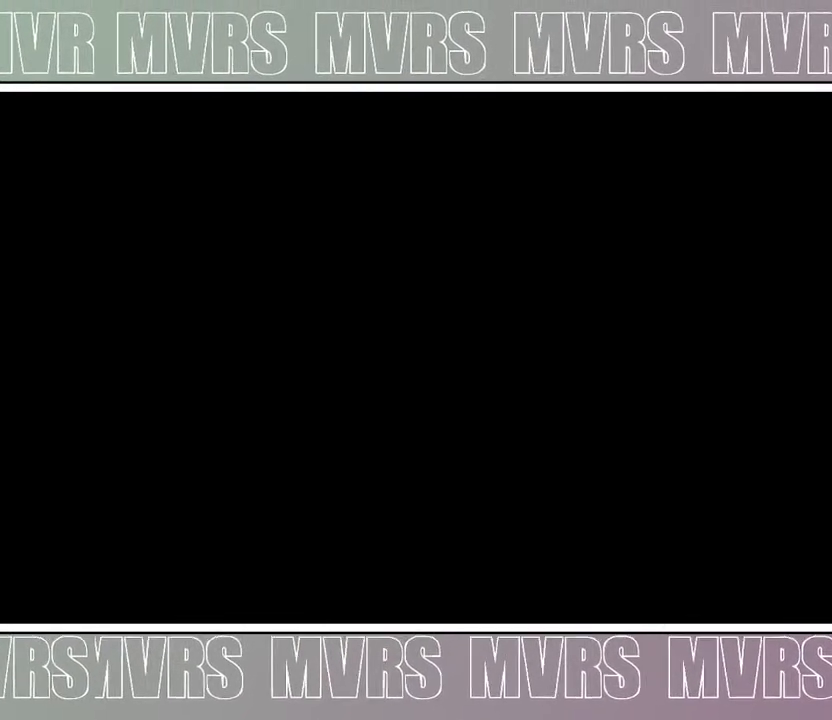
{"dt_ms": 500, "buttons": [], "left_stick": "center", "right_stick": "center", "events": []}
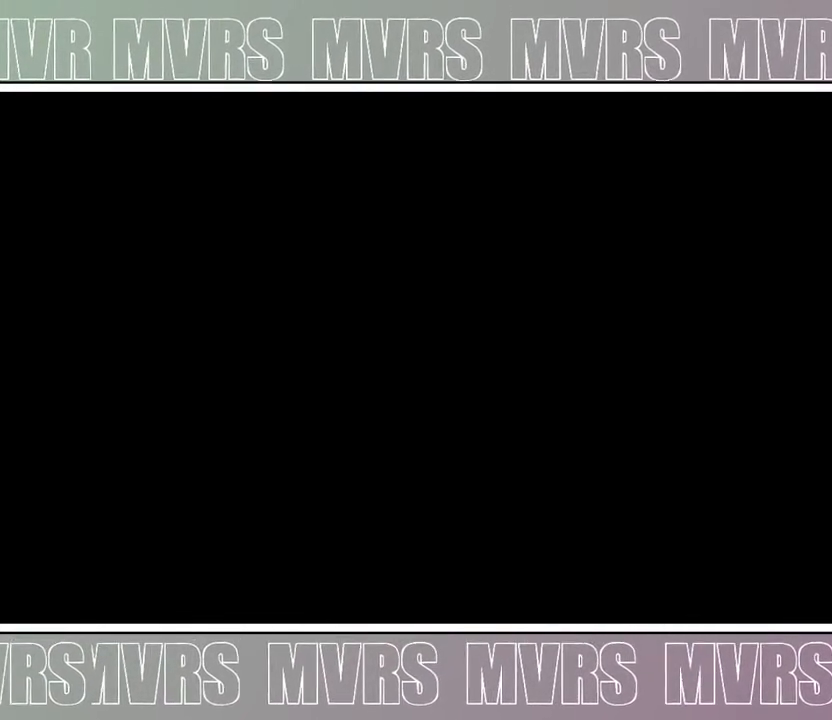
{"dt_ms": 500, "buttons": [], "left_stick": "center", "right_stick": "center", "events": []}
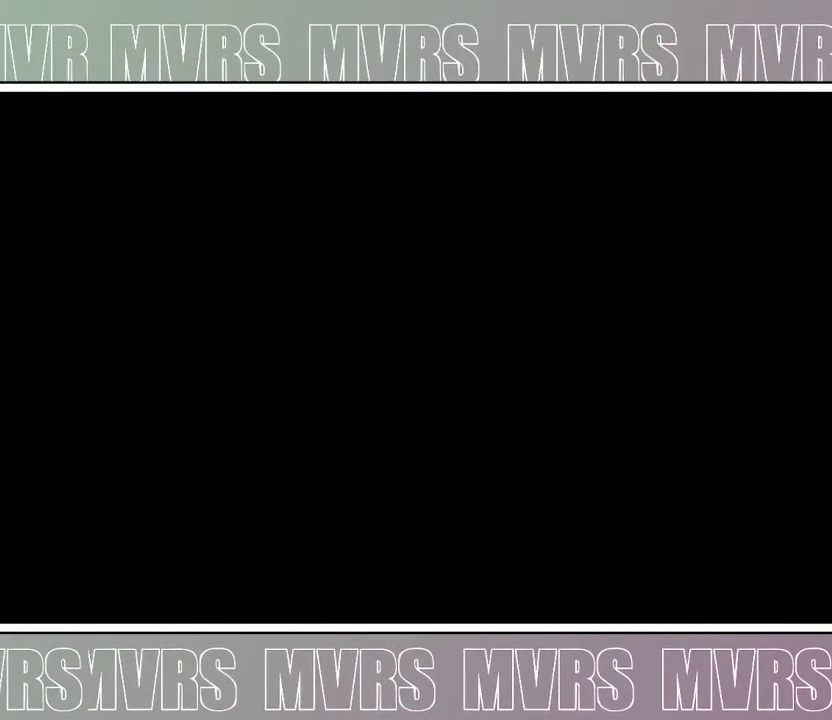
{"dt_ms": 500, "buttons": [], "left_stick": "center", "right_stick": "center", "events": []}
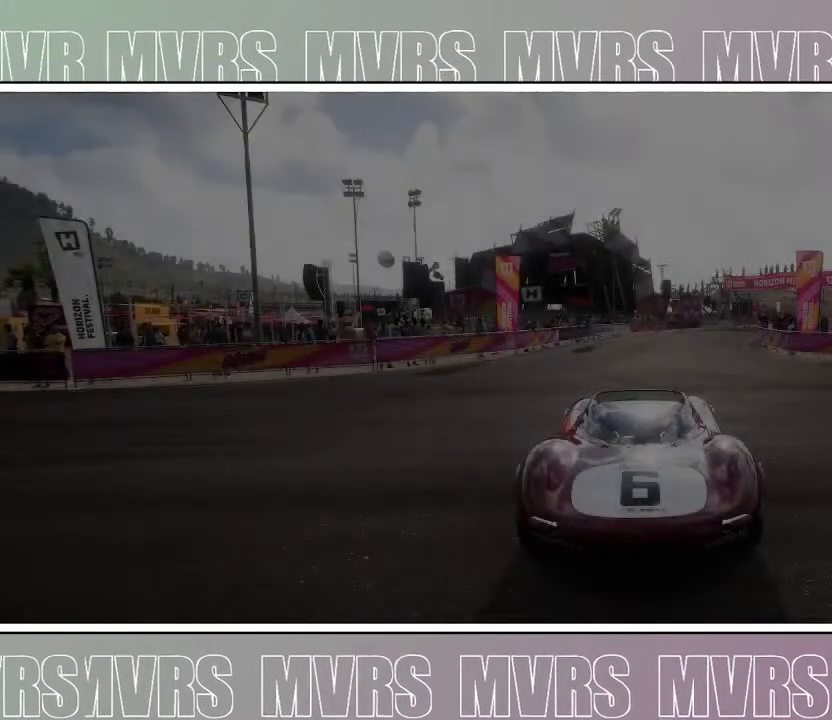
{"dt_ms": 500, "buttons": [], "left_stick": "center", "right_stick": "center", "events": []}
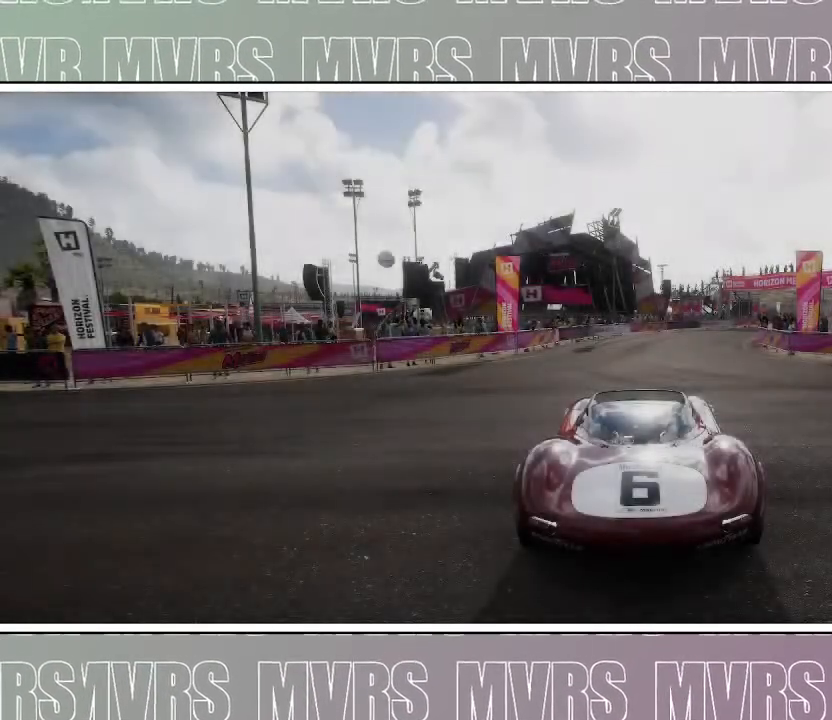
{"dt_ms": 500, "buttons": [], "left_stick": "center", "right_stick": "center", "events": []}
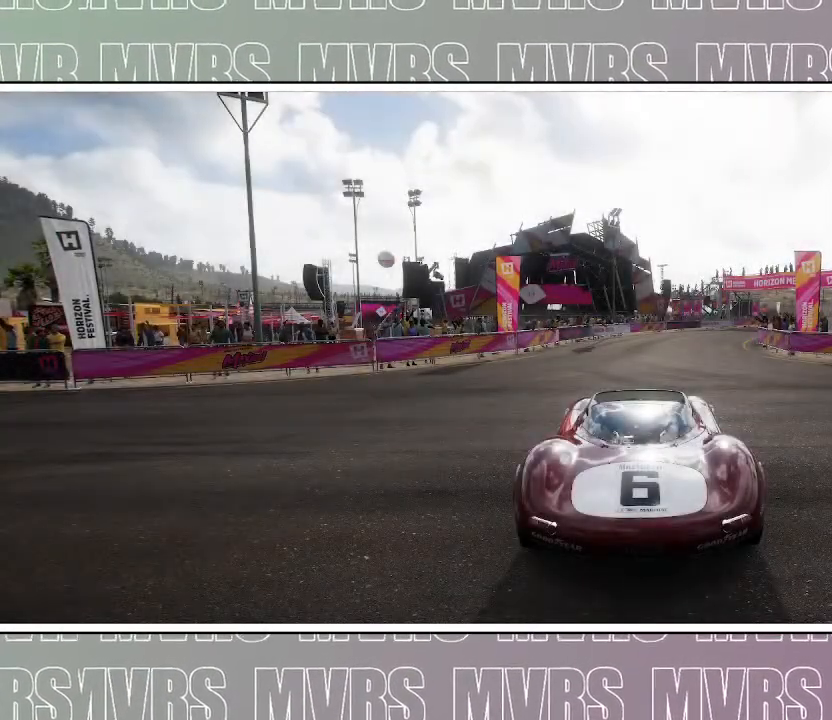
{"dt_ms": 500, "buttons": [], "left_stick": "center", "right_stick": "center", "events": [[233, "CIRCLE", "down"], [400, "CIRCLE", "up"]]}
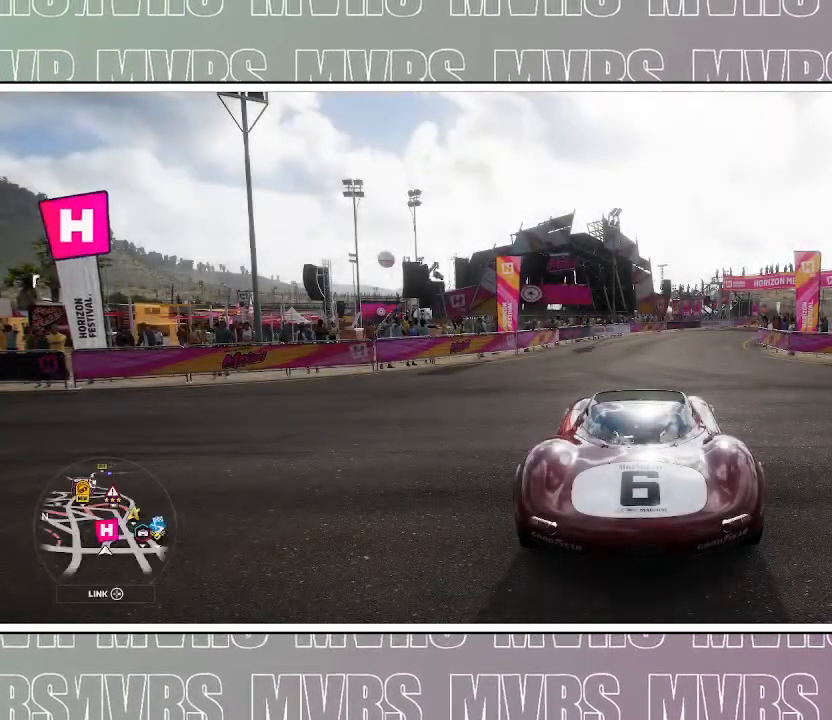
{"dt_ms": 500, "buttons": [], "left_stick": "center", "right_stick": "center", "events": []}
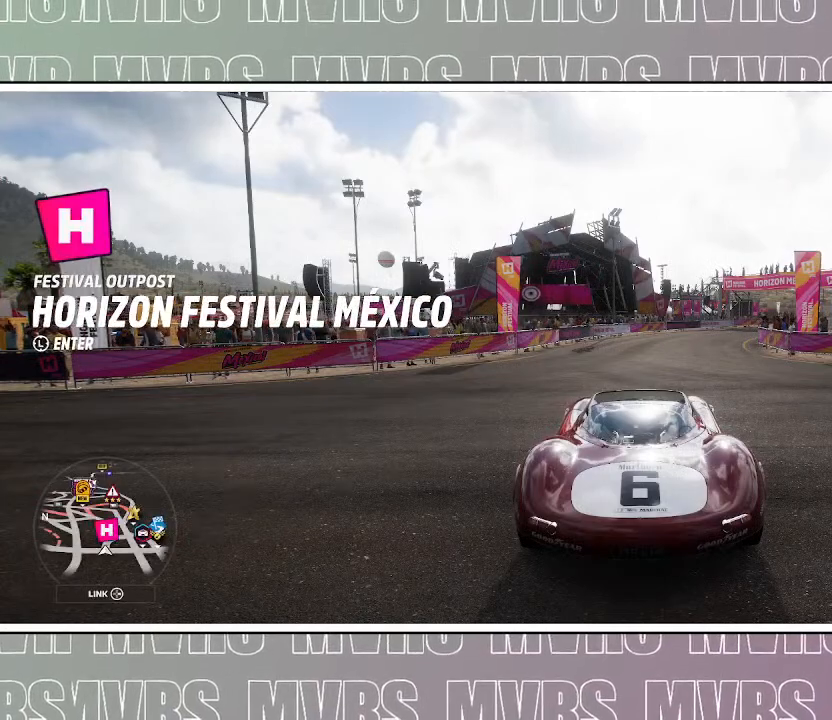
{"dt_ms": 500, "buttons": ["DPAD_LEFT"], "left_stick": "center", "right_stick": "center", "events": [[483, "DPAD_LEFT", "down"]]}
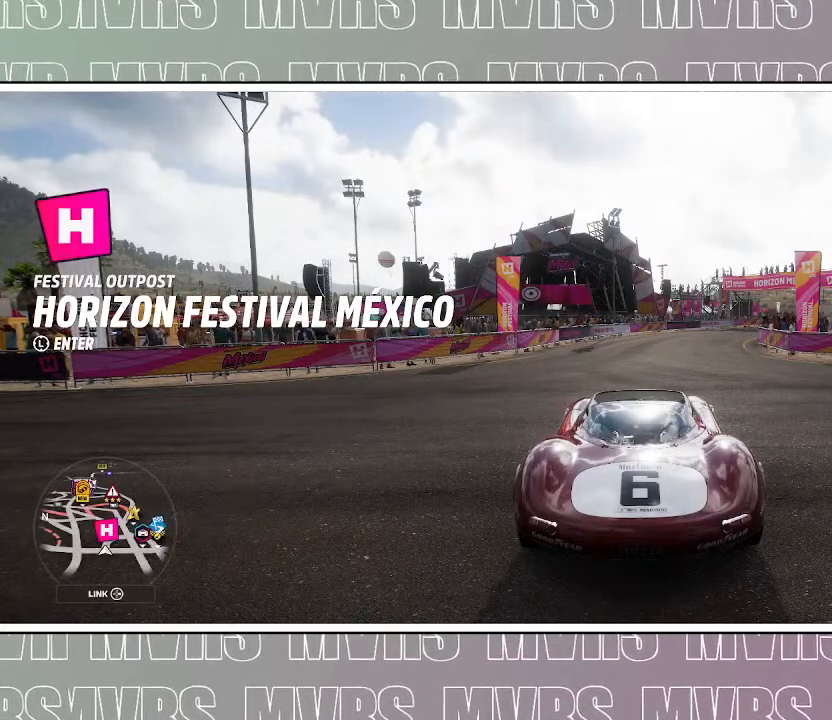
{"dt_ms": 500, "buttons": ["R2"], "left_stick": "right", "right_stick": "center", "events": [[83, "R2", "down"], [83, "left_stick", "right"], [400, "DPAD_LEFT", "up"]]}
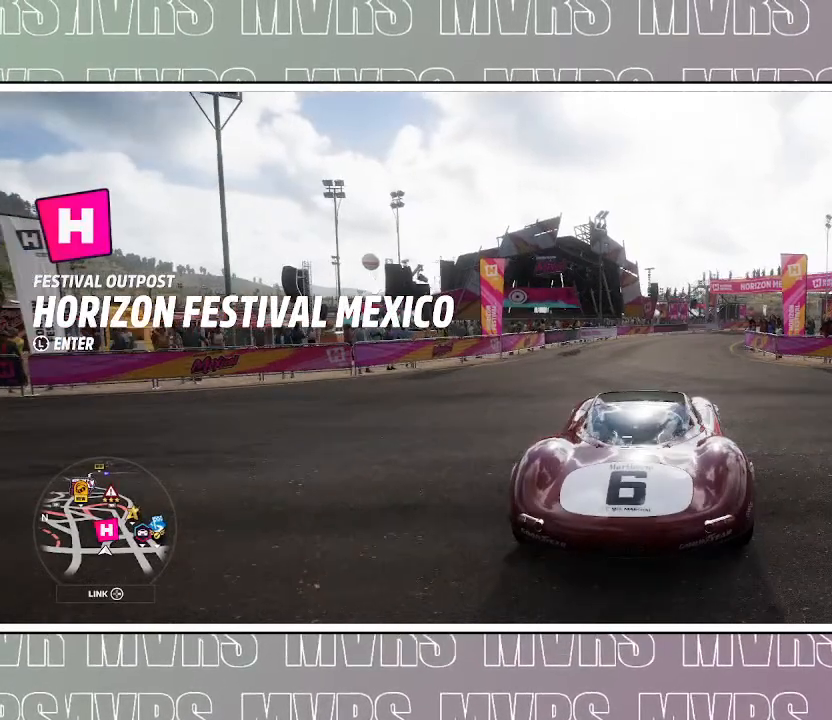
{"dt_ms": 500, "buttons": ["R2"], "left_stick": "right", "right_stick": "center", "events": []}
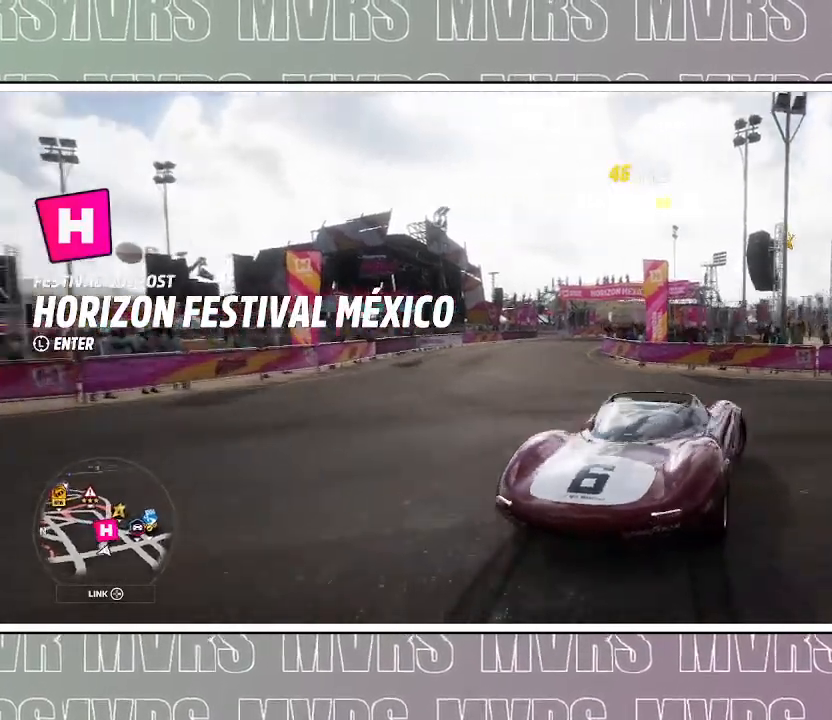
{"dt_ms": 1000, "buttons": [], "left_stick": "center", "right_stick": "center", "events": [[283, "R2", "up"], [533, "left_stick", "center"], [750, "R2", "down"], [983, "R2", "up"]]}
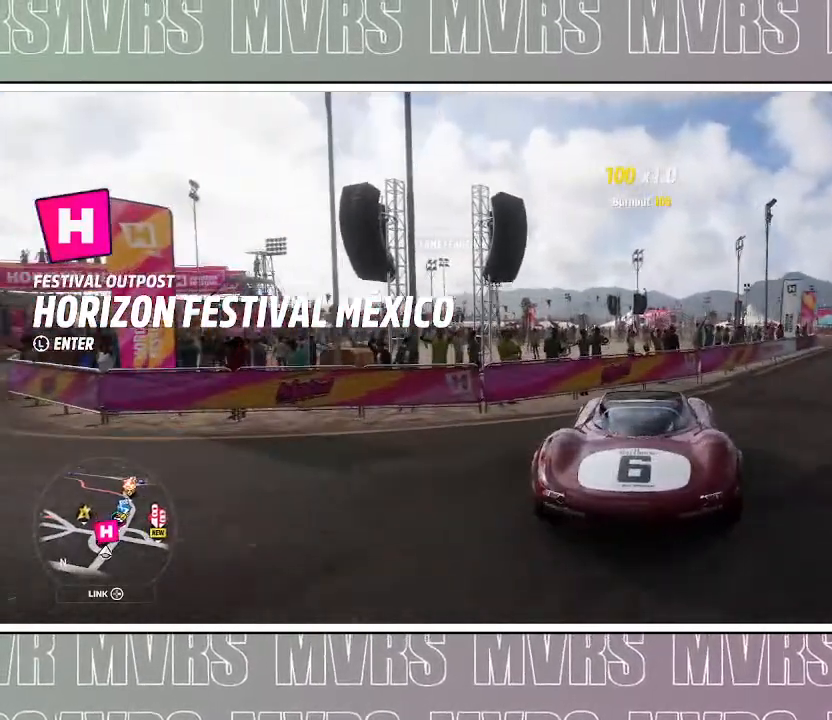
{"dt_ms": 500, "buttons": [], "left_stick": "right", "right_stick": "center", "events": [[83, "R2", "down"], [317, "R2", "up"], [433, "left_stick", "right"]]}
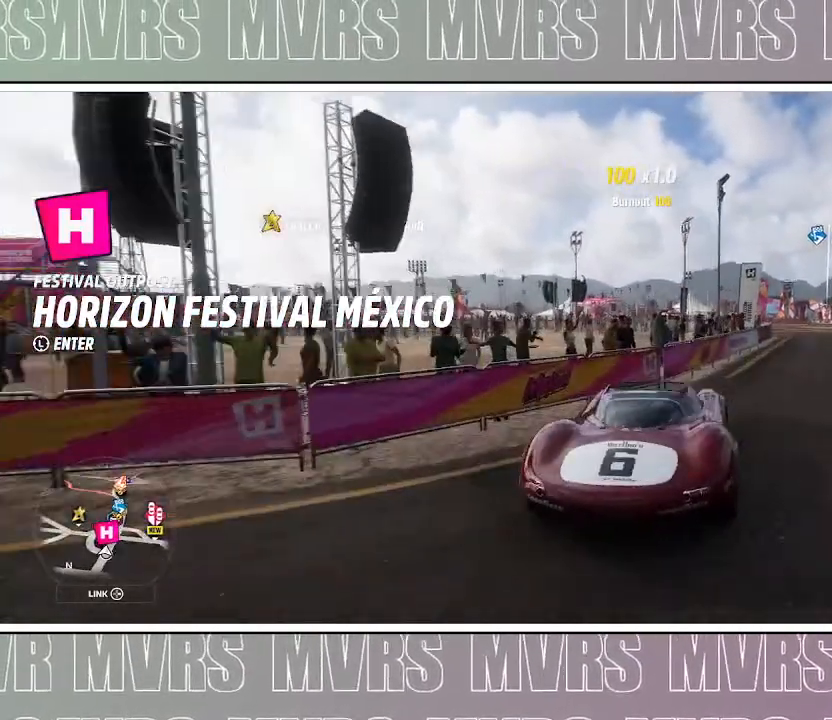
{"dt_ms": 500, "buttons": ["R2"], "left_stick": "center", "right_stick": "center", "events": [[333, "R2", "down"], [383, "left_stick", "center"]]}
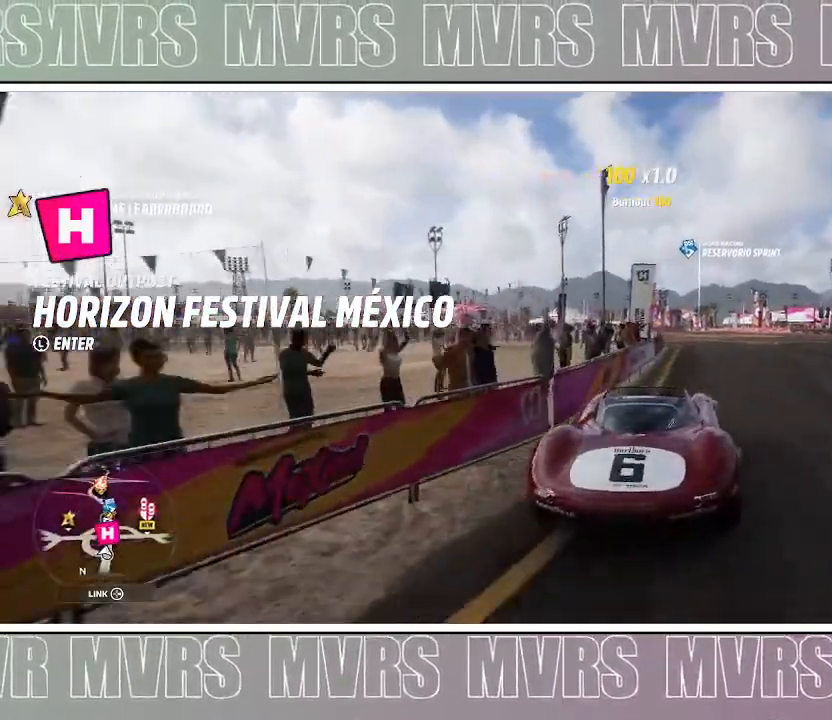
{"dt_ms": 1000, "buttons": ["R2"], "left_stick": "center", "right_stick": "center", "events": [[300, "left_stick", "right"], [517, "left_stick", "center"], [667, "left_stick", "right"], [867, "left_stick", "center"]]}
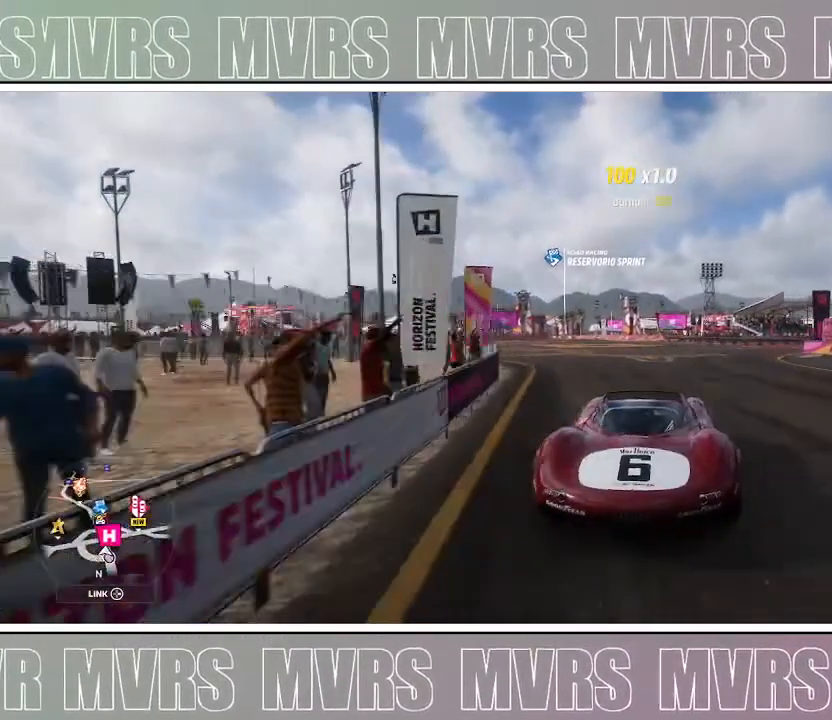
{"dt_ms": 1000, "buttons": ["R2"], "left_stick": "center", "right_stick": "center", "events": [[500, "left_stick", "left"], [683, "left_stick", "center"]]}
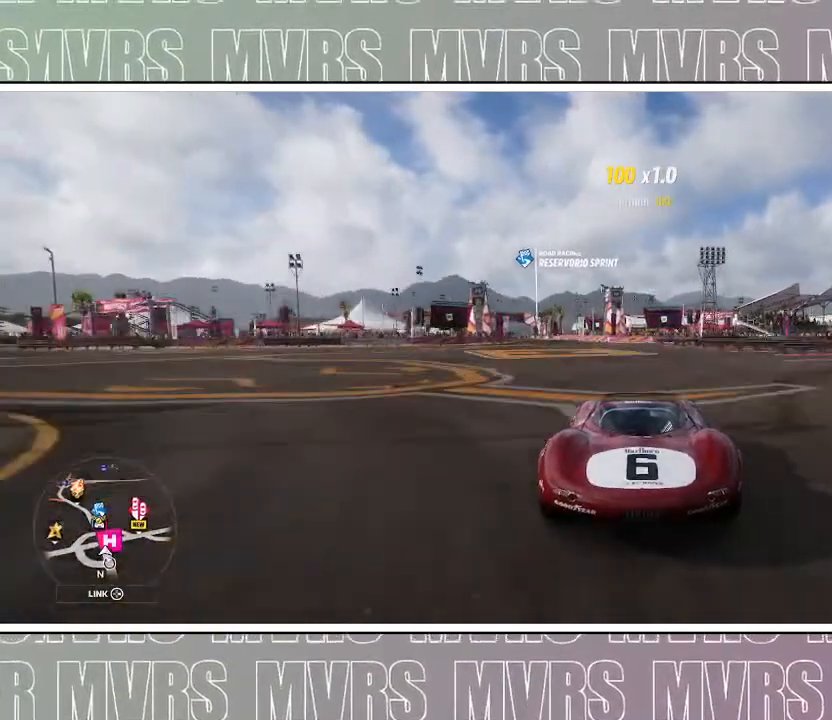
{"dt_ms": 500, "buttons": ["R2"], "left_stick": "center", "right_stick": "center", "events": [[250, "left_stick", "left"], [433, "left_stick", "center"]]}
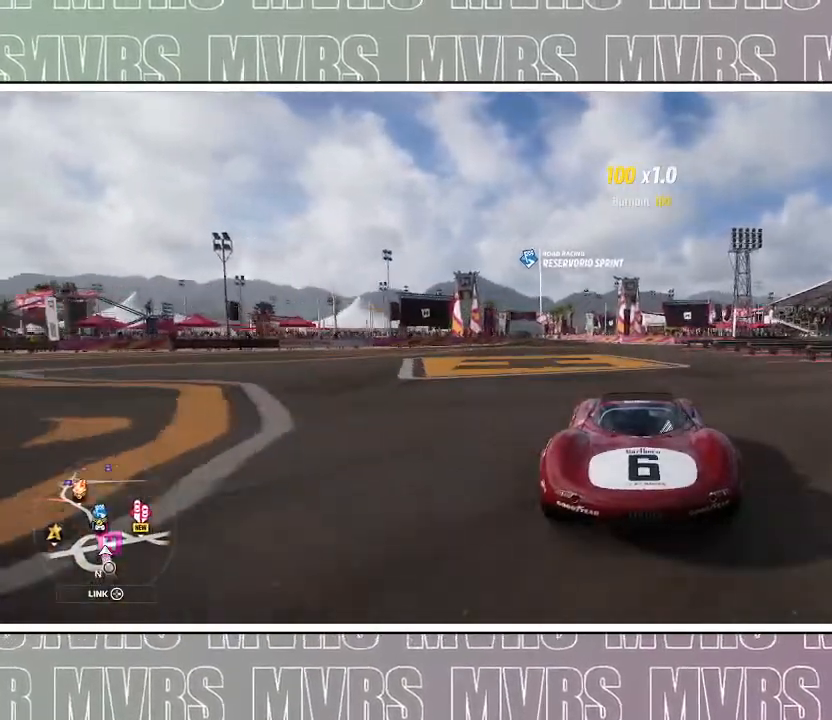
{"dt_ms": 500, "buttons": ["R2"], "left_stick": "left", "right_stick": "center", "events": [[350, "left_stick", "left"]]}
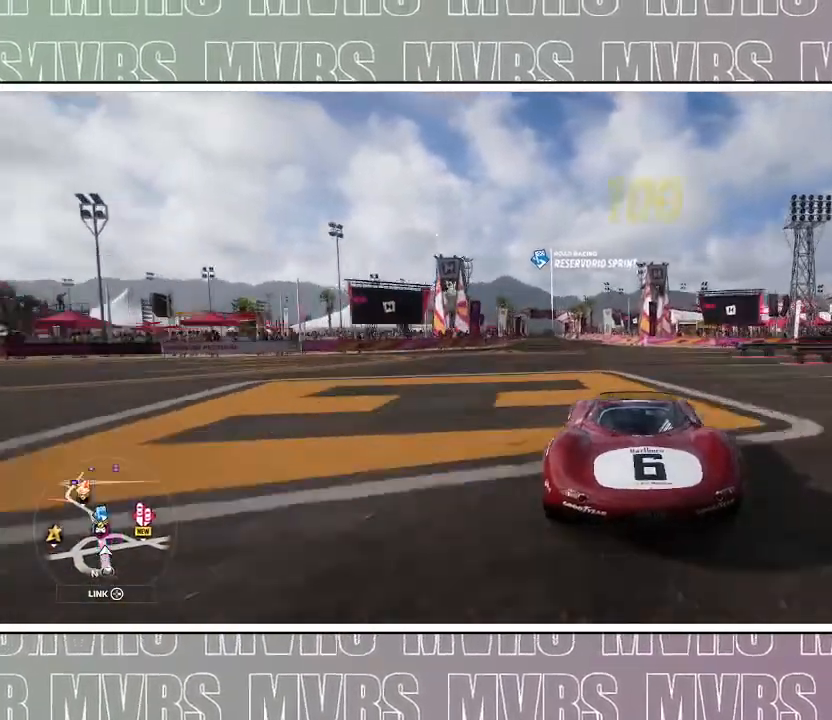
{"dt_ms": 500, "buttons": ["R2"], "left_stick": "center", "right_stick": "center", "events": [[83, "R2", "up"], [183, "DPAD_LEFT", "down"], [200, "CIRCLE", "down"], [200, "left_stick", "center"], [283, "DPAD_LEFT", "up"], [317, "CIRCLE", "up"], [400, "R2", "down"]]}
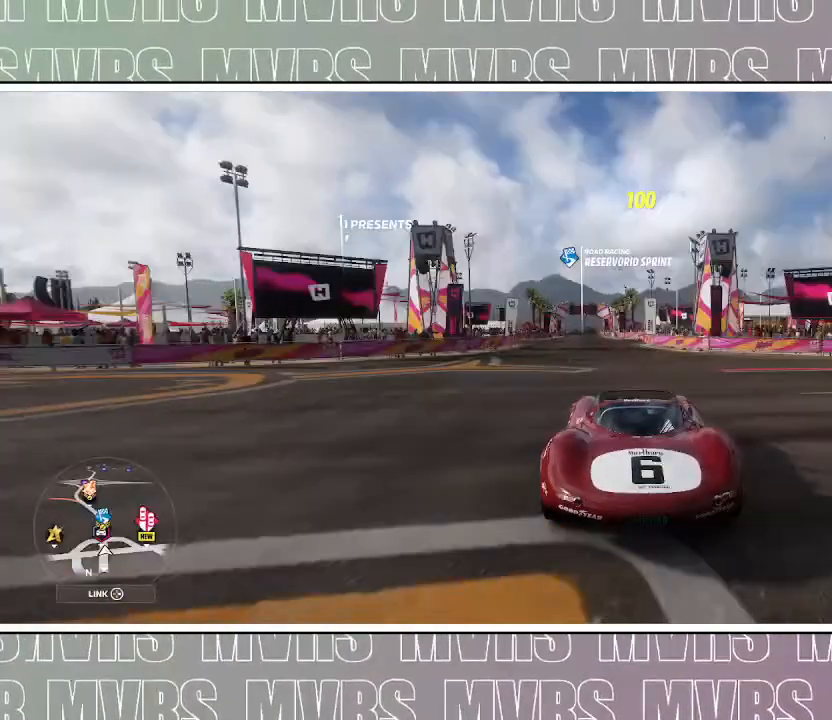
{"dt_ms": 500, "buttons": ["R2"], "left_stick": "center", "right_stick": "center", "events": [[67, "left_stick", "left"], [250, "left_stick", "center"]]}